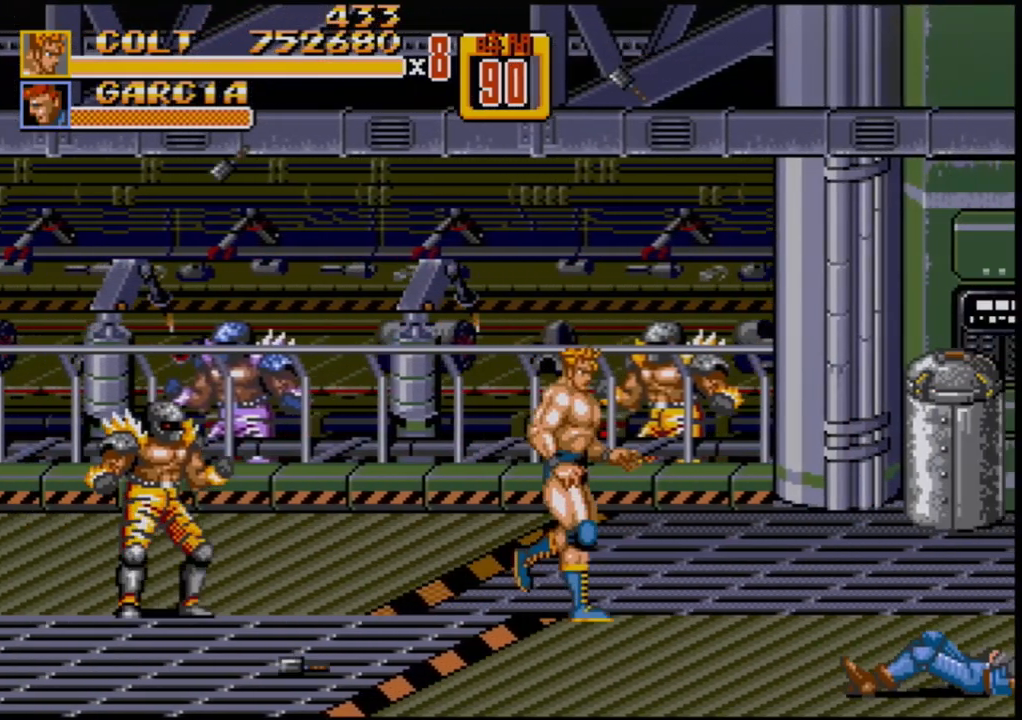
Gameplay with a controller (Xbox layout); each line is a JSON object with the inputs held at the frame after it. "events" lists button and stick changes between this image and that frame as [ms after this image, input, new state], when the widget could be followed in between. Not read: L1 L2 L3 R1 R2 R3.
{"buttons": ["DPAD_UP", "DPAD_RIGHT"], "events": []}
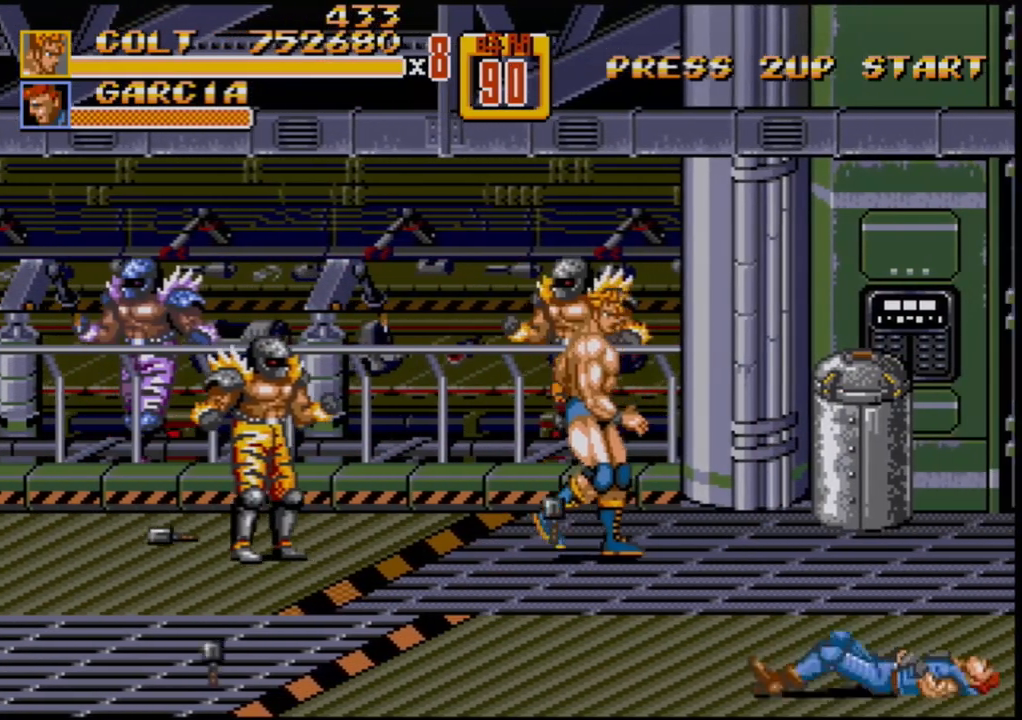
{"buttons": ["DPAD_RIGHT"], "events": [[83, "DPAD_RIGHT", "up"], [83, "DPAD_UP", "up"], [200, "DPAD_RIGHT", "down"], [250, "DPAD_RIGHT", "up"], [300, "DPAD_RIGHT", "down"], [433, "B", "down"], [500, "B", "up"]]}
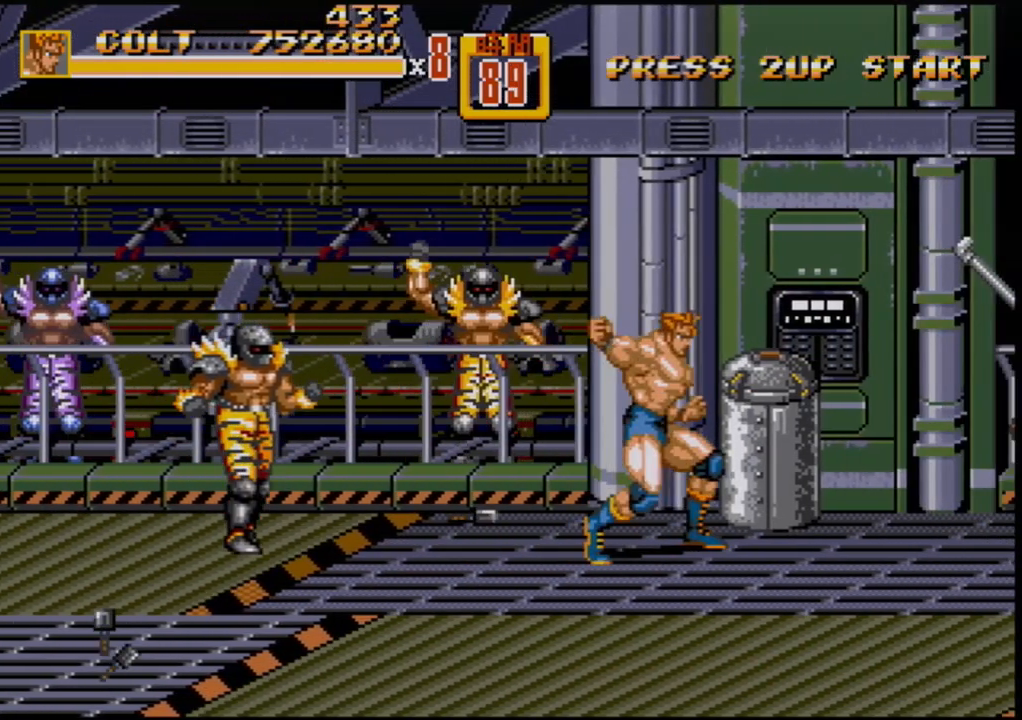
{"buttons": [], "events": [[100, "DPAD_RIGHT", "up"]]}
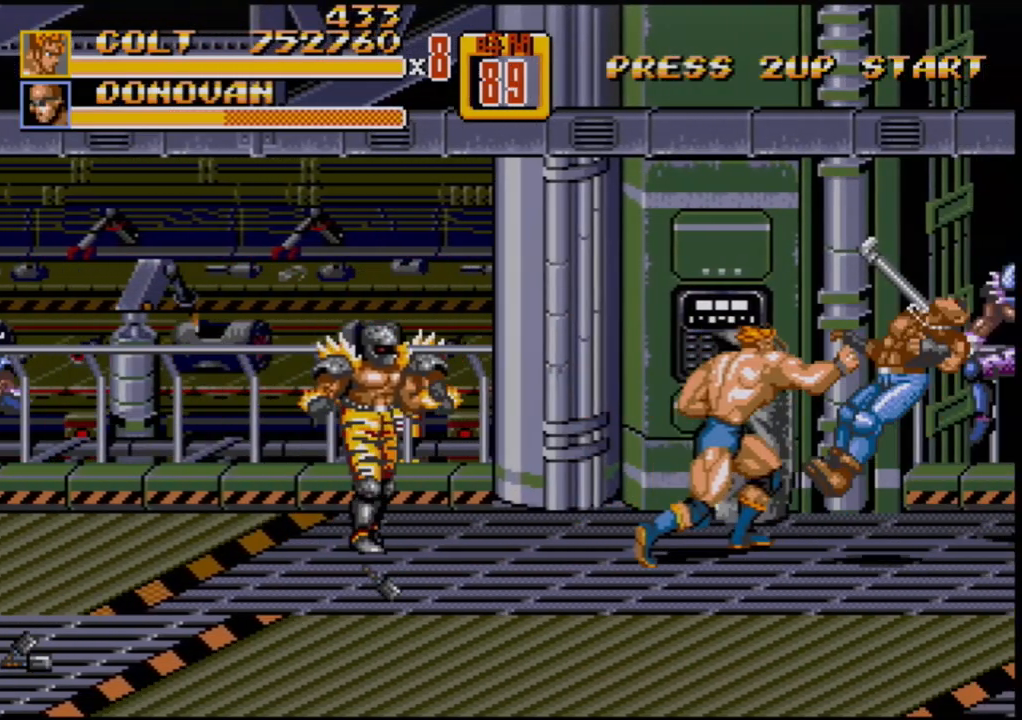
{"buttons": ["DPAD_RIGHT"], "events": [[267, "DPAD_RIGHT", "down"], [333, "DPAD_RIGHT", "up"], [383, "DPAD_RIGHT", "down"]]}
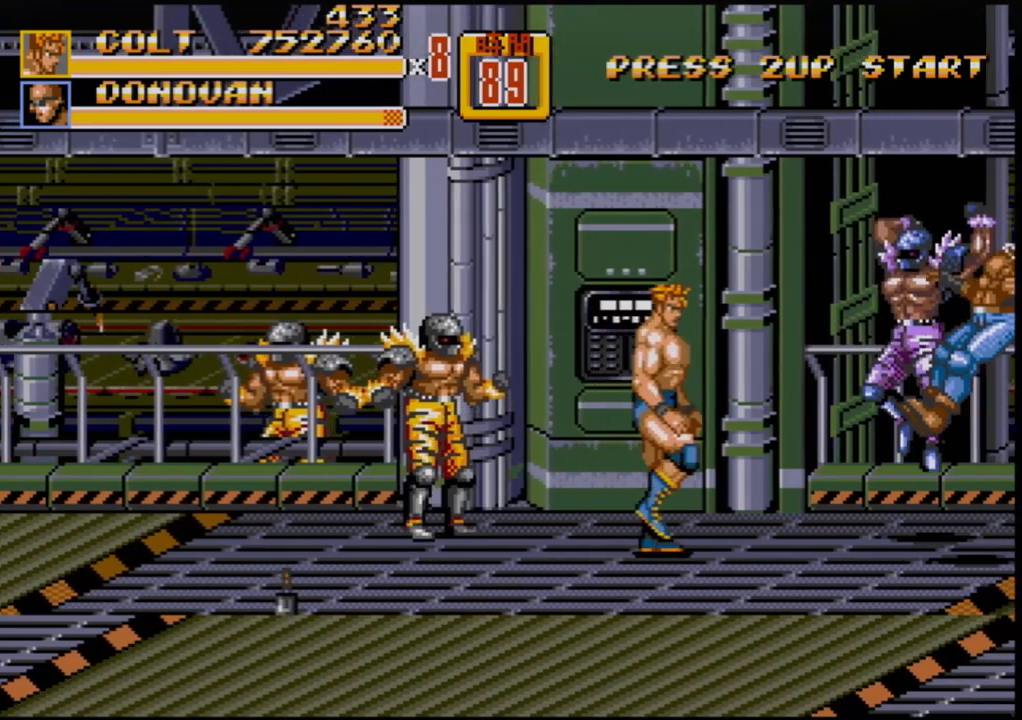
{"buttons": ["B"], "events": [[300, "DPAD_RIGHT", "up"], [433, "B", "down"]]}
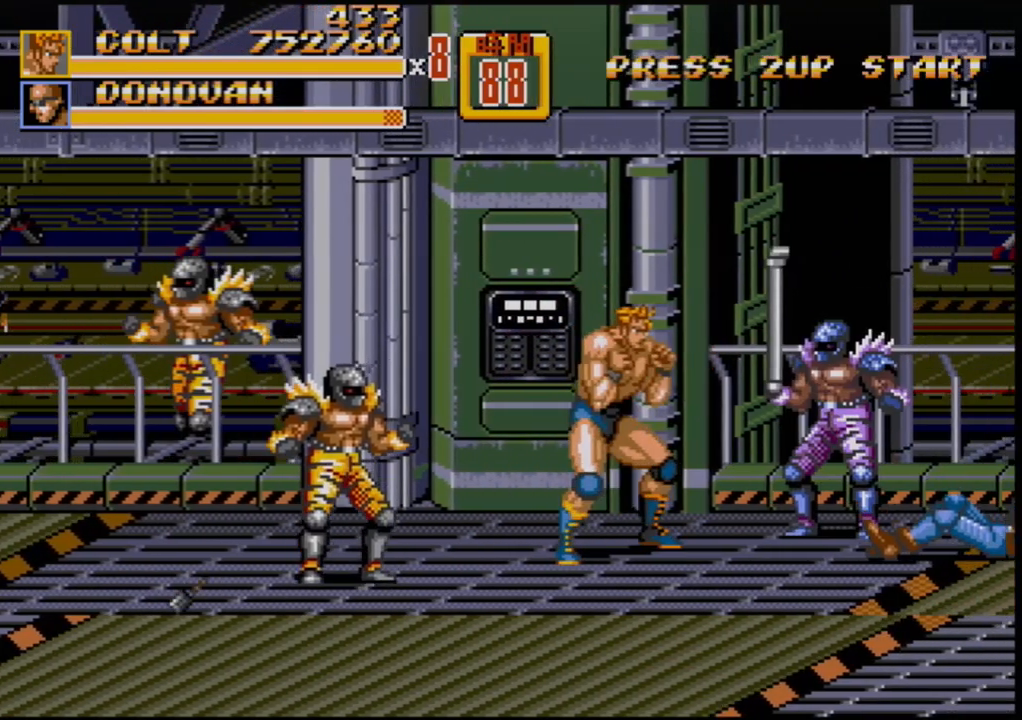
{"buttons": [], "events": [[33, "B", "up"], [83, "DPAD_RIGHT", "down"], [133, "DPAD_RIGHT", "up"], [183, "DPAD_RIGHT", "down"], [233, "B", "down"], [317, "B", "up"], [367, "DPAD_RIGHT", "up"]]}
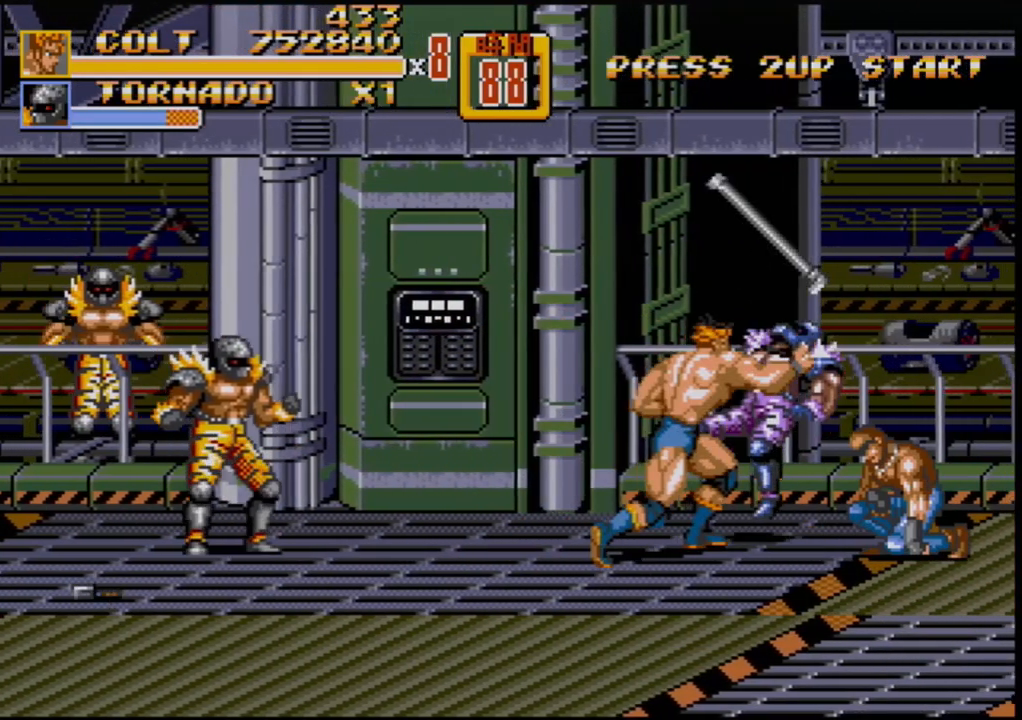
{"buttons": [], "events": []}
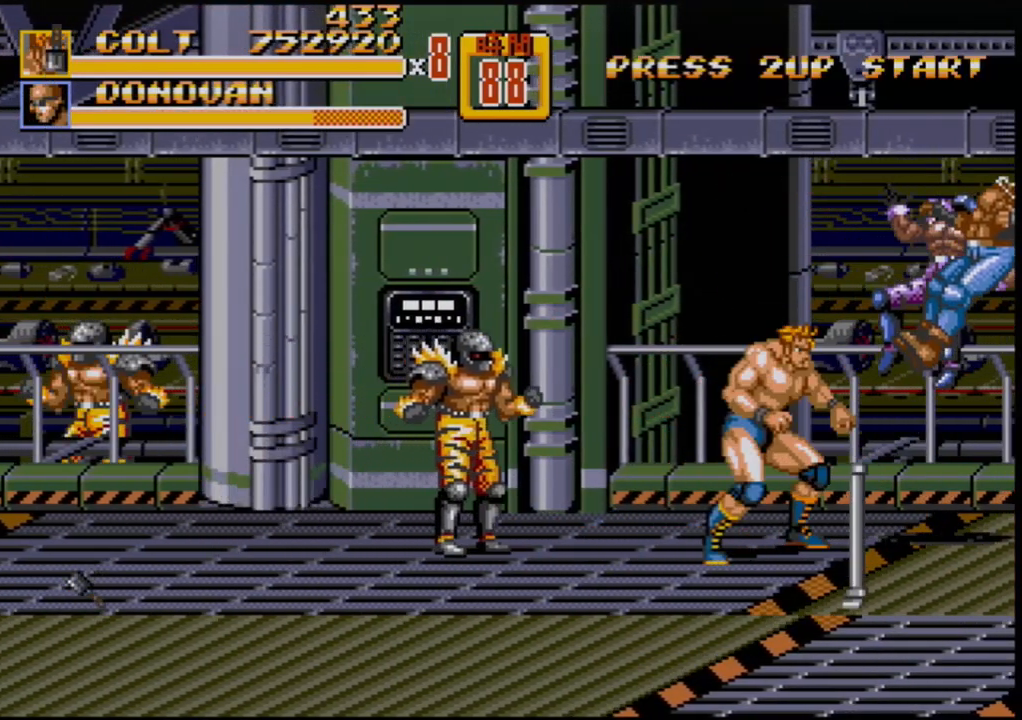
{"buttons": [], "events": [[250, "DPAD_LEFT", "down"], [300, "DPAD_LEFT", "up"], [350, "B", "down"], [350, "DPAD_LEFT", "down"], [367, "B", "up"], [417, "B", "down"], [417, "DPAD_LEFT", "up"], [483, "B", "up"]]}
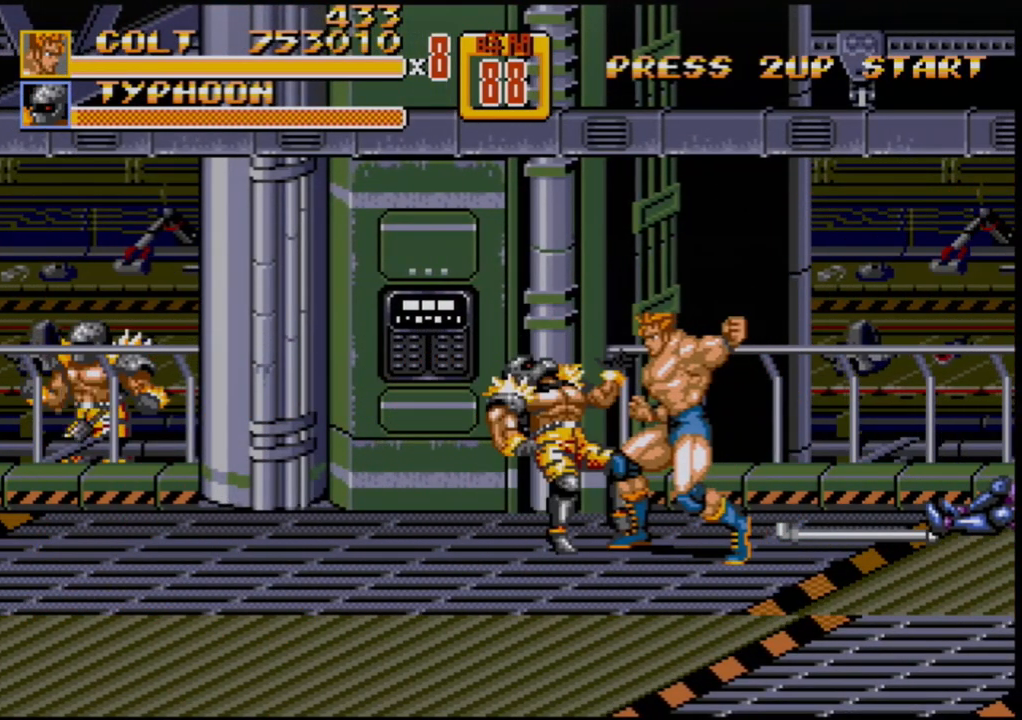
{"buttons": [], "events": []}
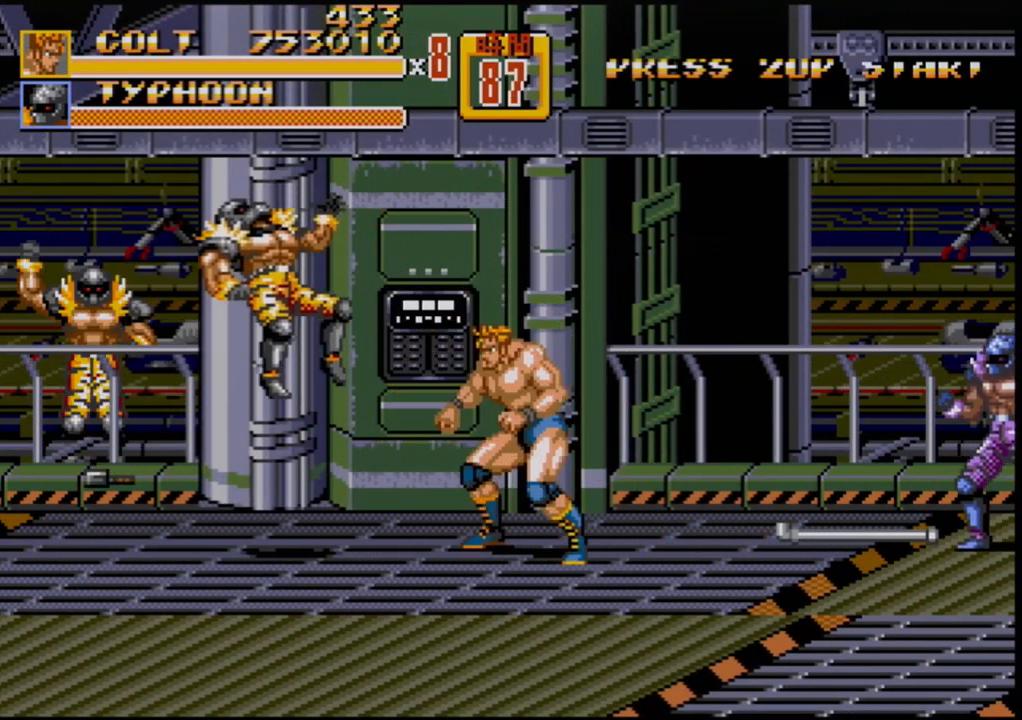
{"buttons": ["DPAD_RIGHT"], "events": [[167, "DPAD_RIGHT", "down"], [200, "DPAD_RIGHT", "up"], [233, "DPAD_RIGHT", "down"]]}
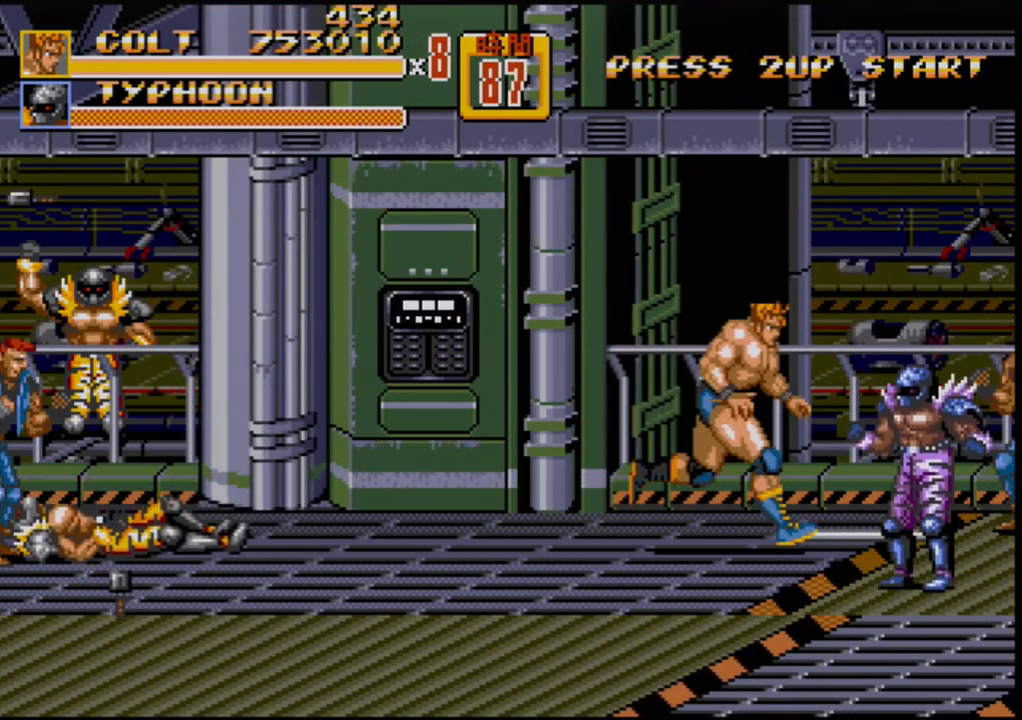
{"buttons": [], "events": [[67, "B", "down"], [133, "B", "up"], [200, "DPAD_RIGHT", "up"]]}
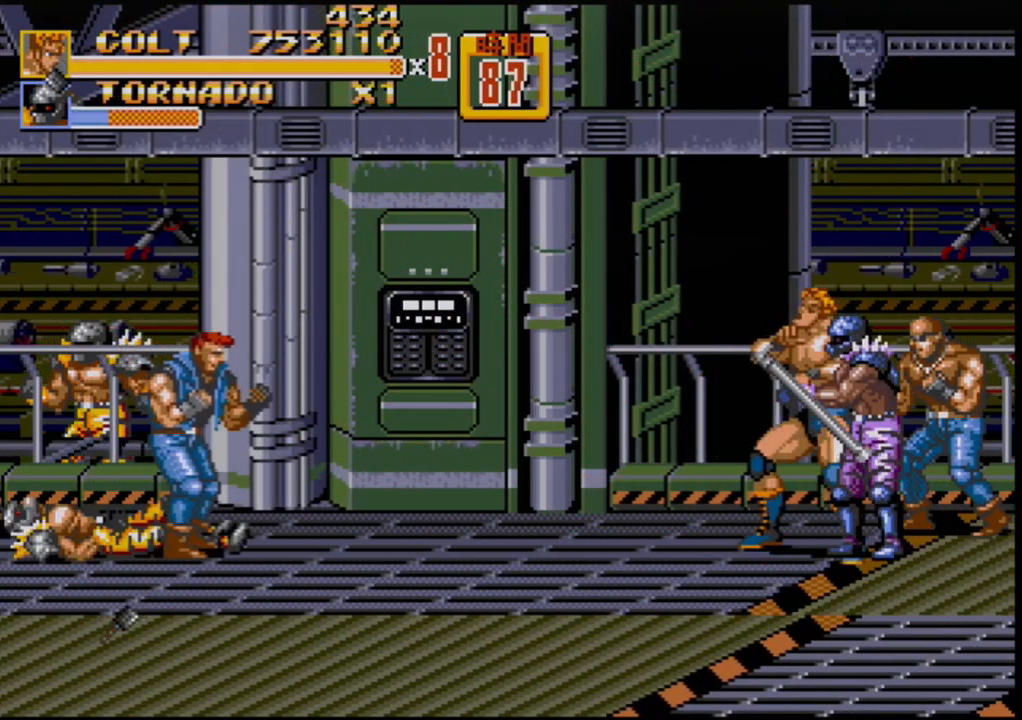
{"buttons": [], "events": [[33, "B", "down"], [133, "B", "up"], [183, "B", "down"], [217, "B", "up"], [367, "B", "down"], [433, "B", "up"]]}
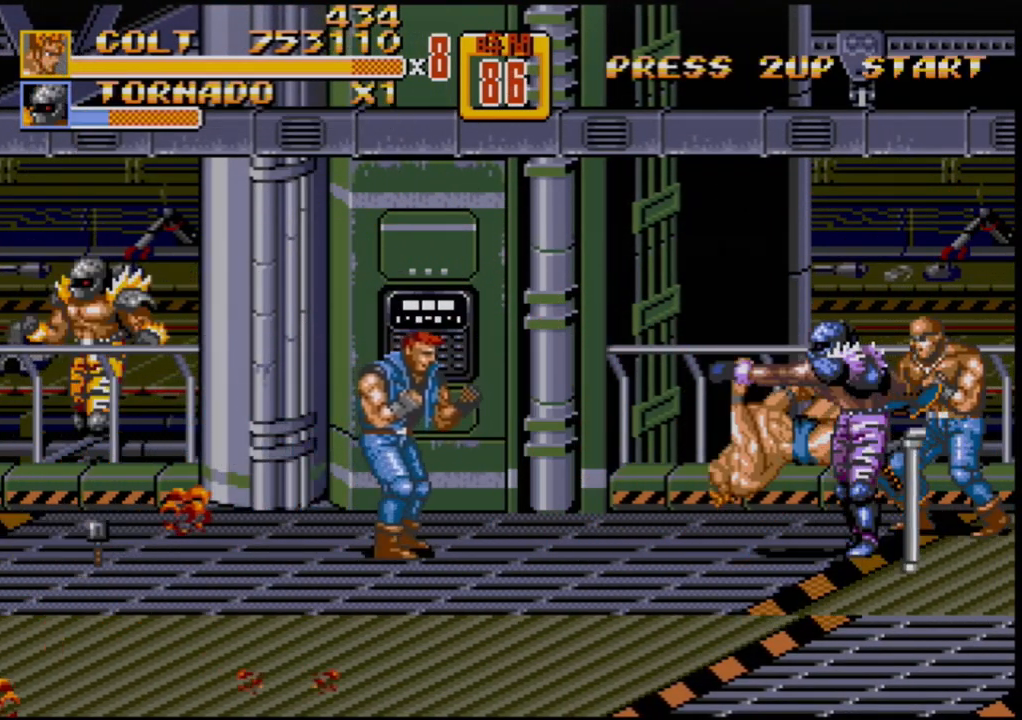
{"buttons": [], "events": [[67, "A", "down"], [150, "A", "up"]]}
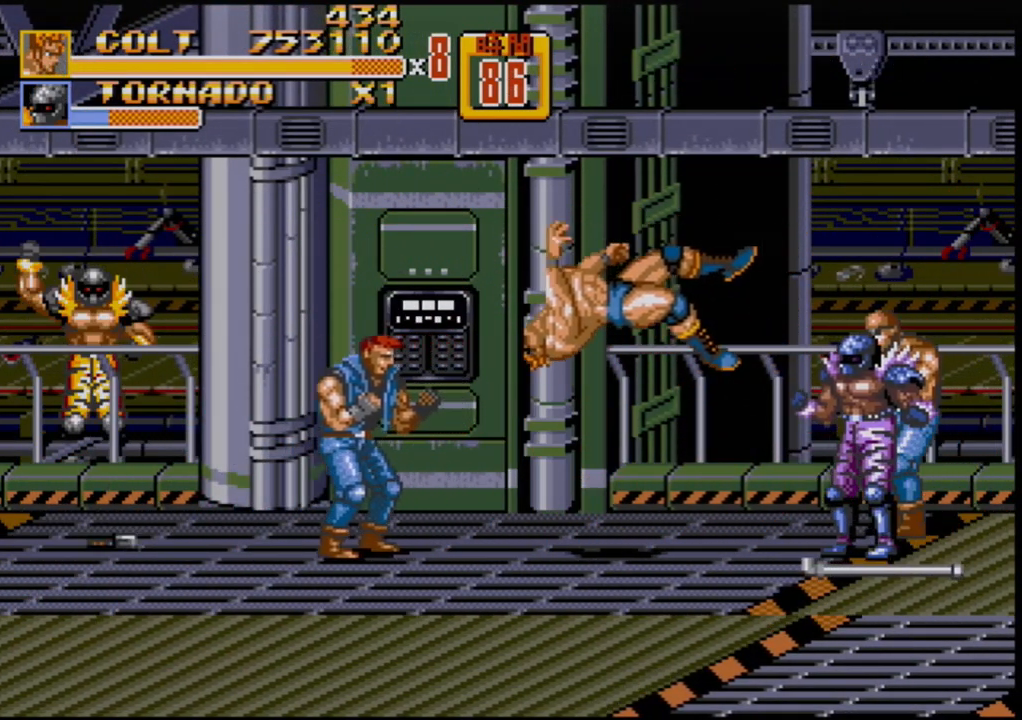
{"buttons": [], "events": [[50, "DPAD_UP", "down"], [67, "C", "down"], [67, "DPAD_LEFT", "down"], [117, "DPAD_LEFT", "up"], [183, "DPAD_UP", "up"], [250, "C", "up"]]}
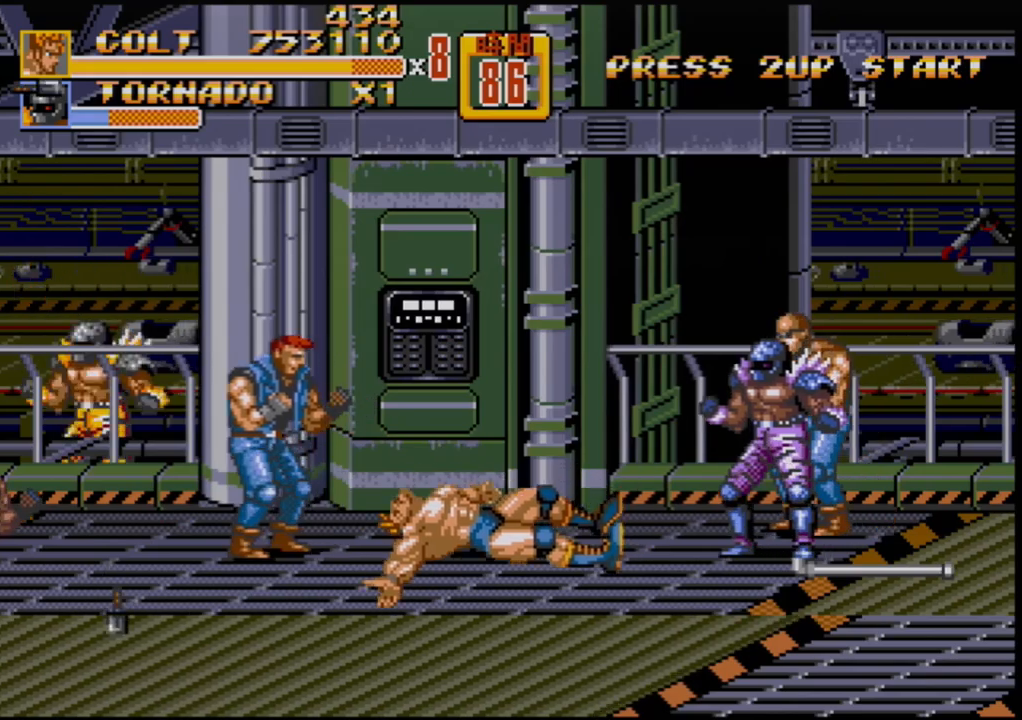
{"buttons": [], "events": []}
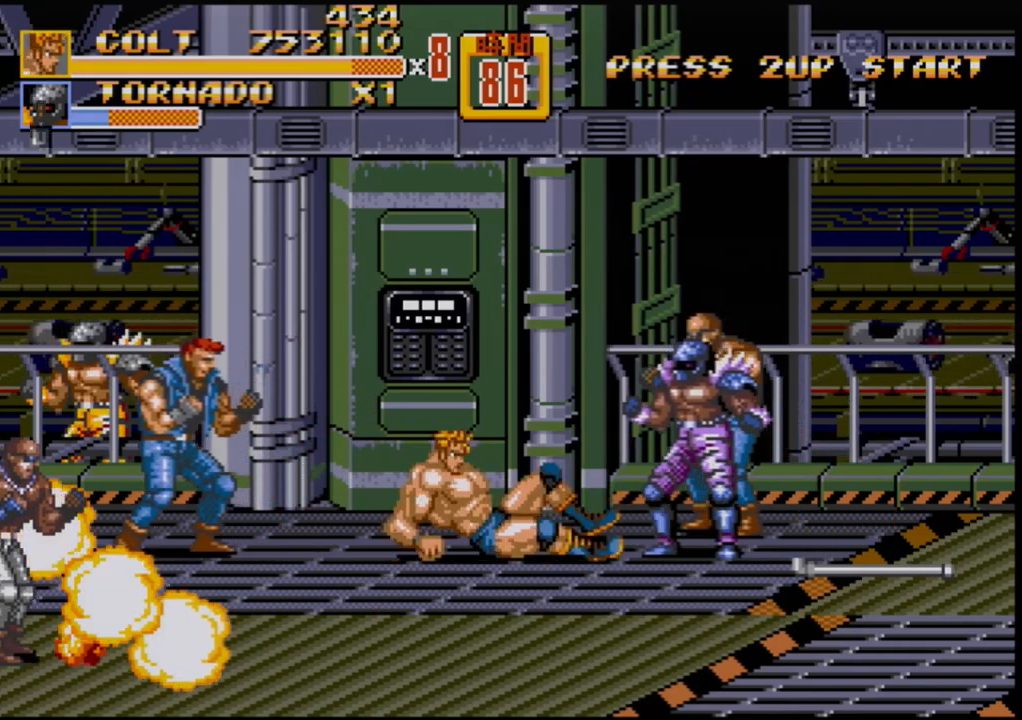
{"buttons": [], "events": []}
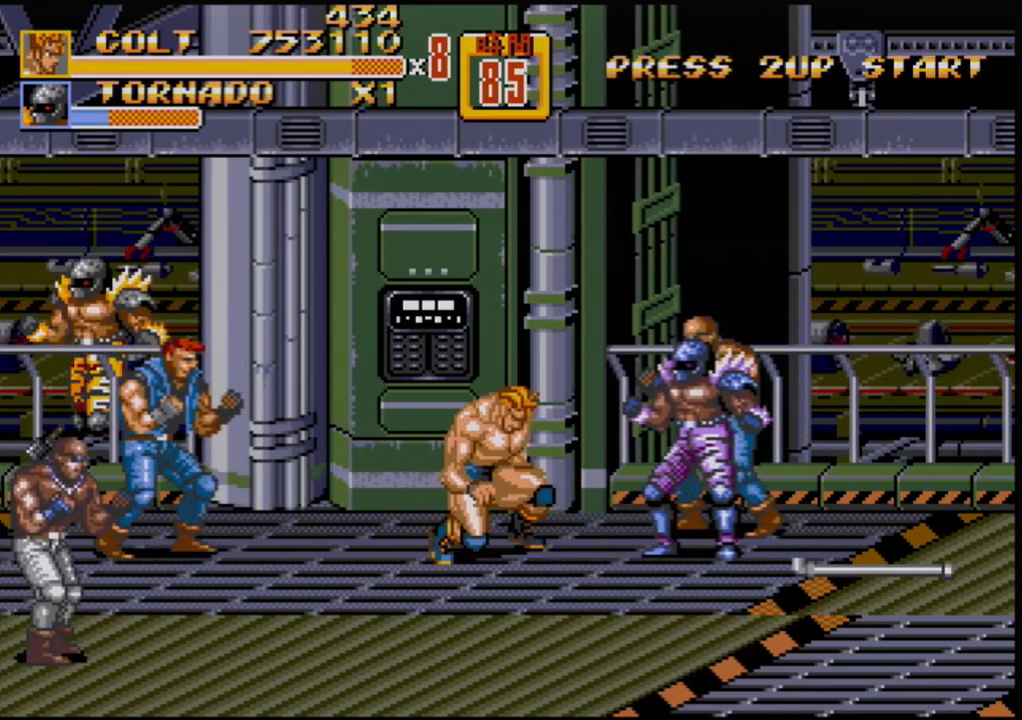
{"buttons": [], "events": [[150, "DPAD_RIGHT", "down"], [200, "DPAD_RIGHT", "up"], [250, "DPAD_RIGHT", "down"], [317, "B", "down"], [367, "B", "up"], [400, "DPAD_RIGHT", "up"]]}
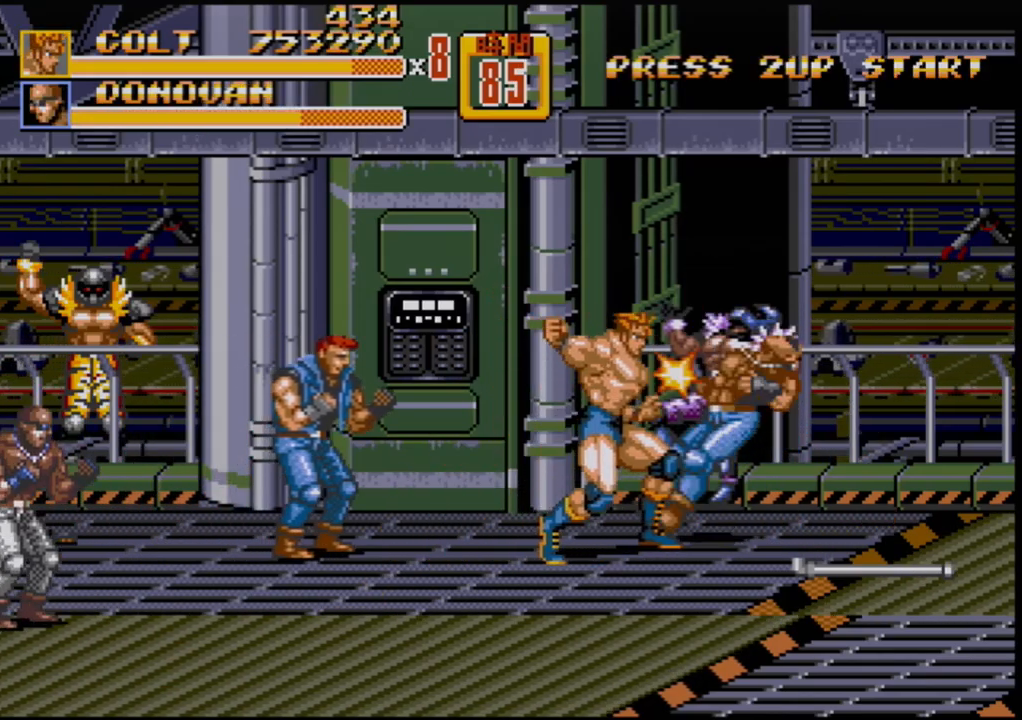
{"buttons": [], "events": []}
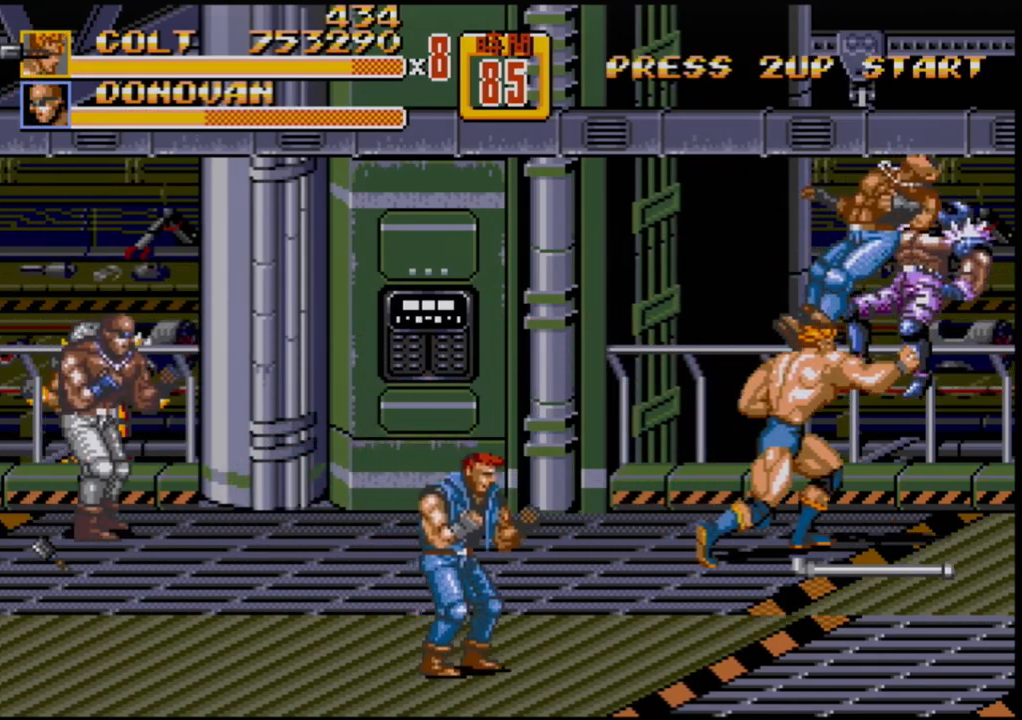
{"buttons": [], "events": [[283, "DPAD_LEFT", "down"], [433, "DPAD_LEFT", "up"]]}
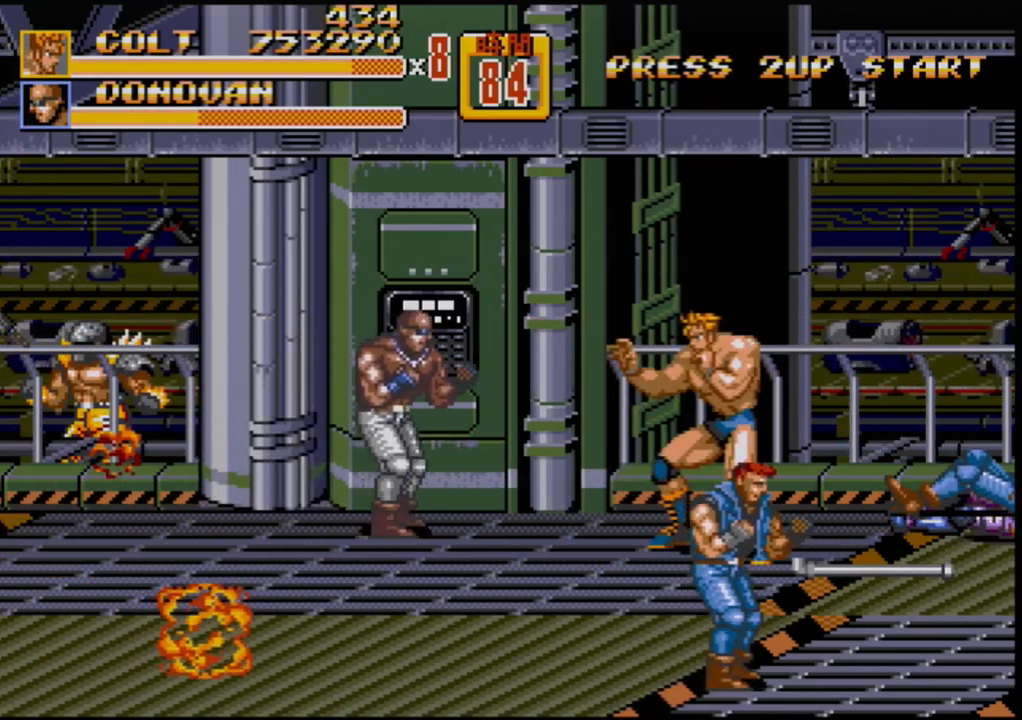
{"buttons": [], "events": [[133, "DPAD_LEFT", "down"], [200, "DPAD_LEFT", "up"], [233, "DPAD_LEFT", "down"], [283, "B", "down"], [300, "B", "up"], [383, "DPAD_LEFT", "up"]]}
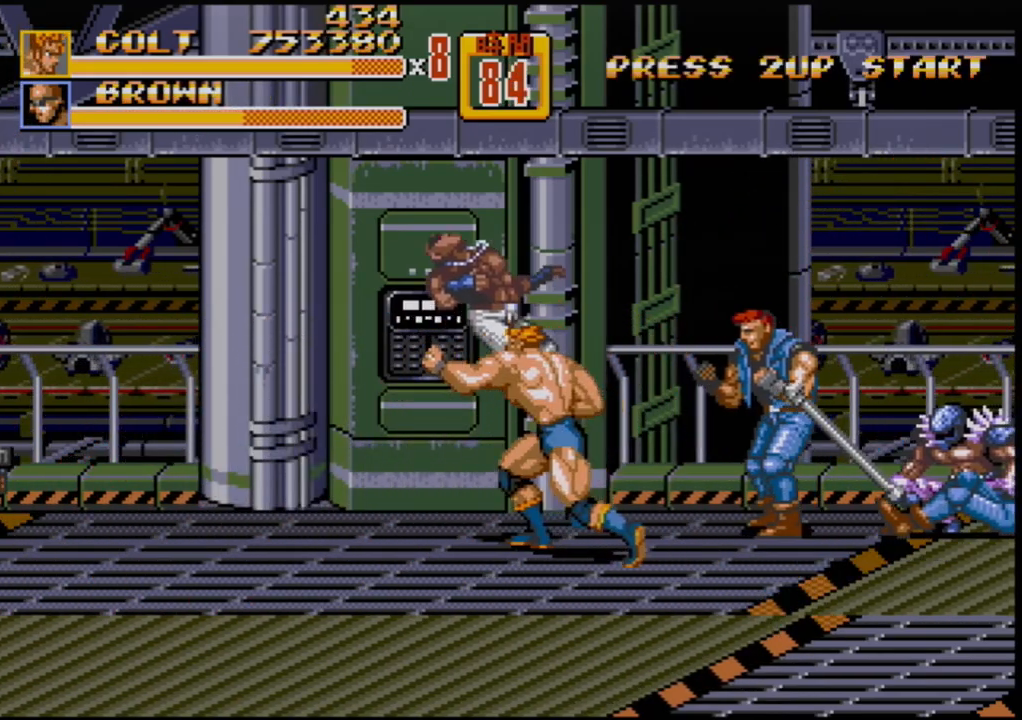
{"buttons": ["DPAD_RIGHT"], "events": [[450, "DPAD_RIGHT", "down"]]}
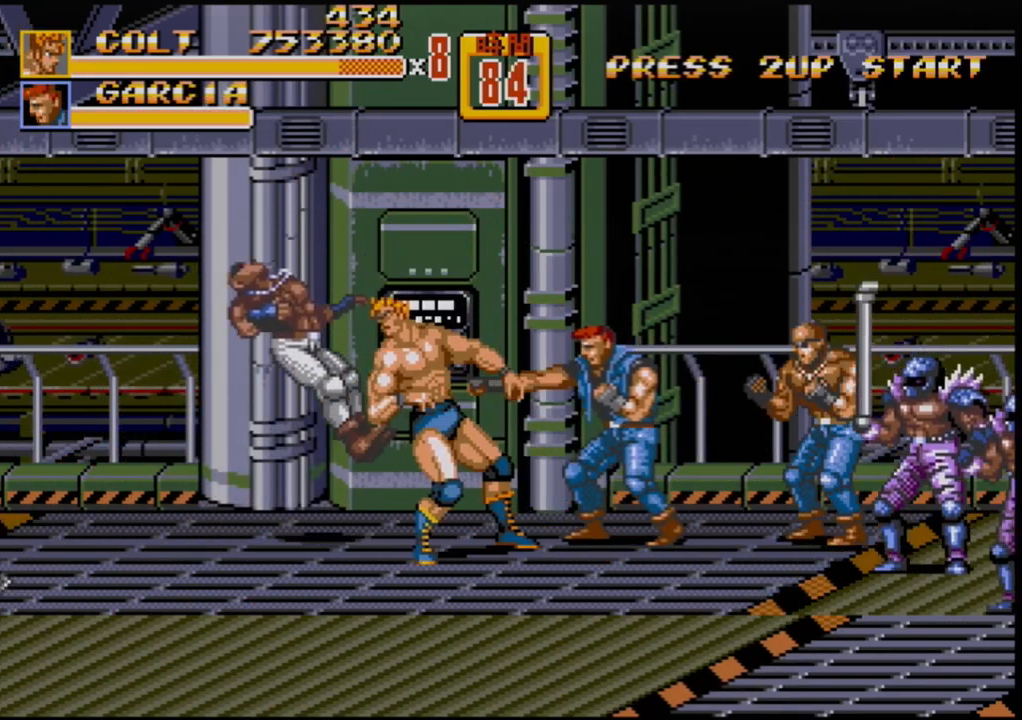
{"buttons": [], "events": [[150, "DPAD_RIGHT", "up"], [250, "B", "down"], [333, "B", "up"]]}
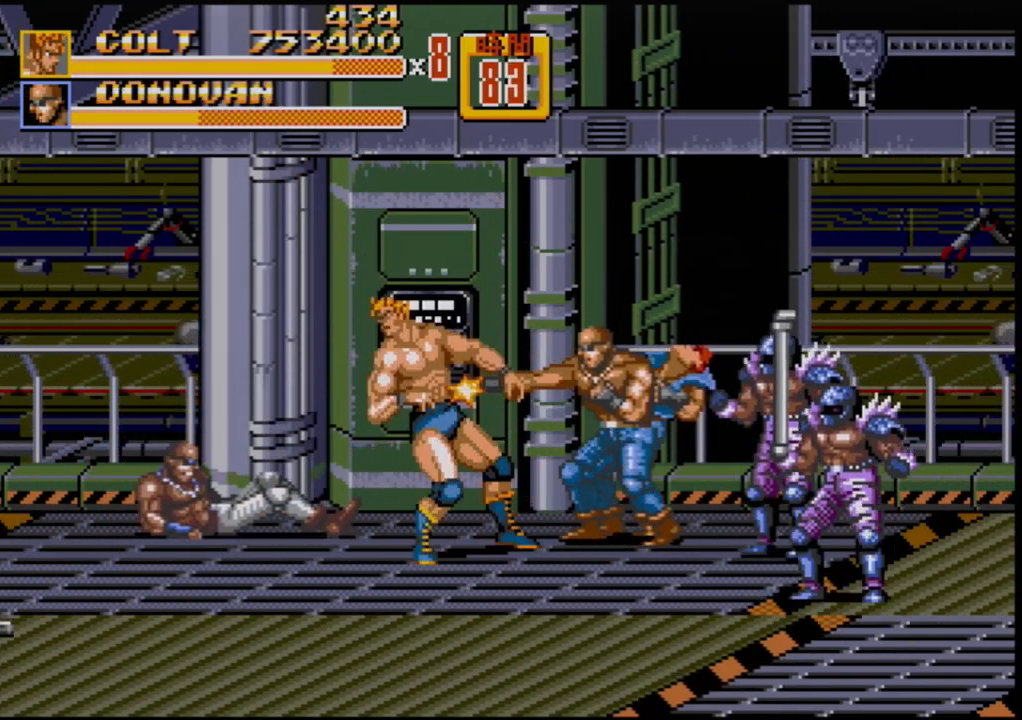
{"buttons": [], "events": [[17, "B", "down"], [117, "B", "up"], [267, "DPAD_RIGHT", "down"], [317, "DPAD_RIGHT", "up"], [383, "A", "down"], [467, "A", "up"]]}
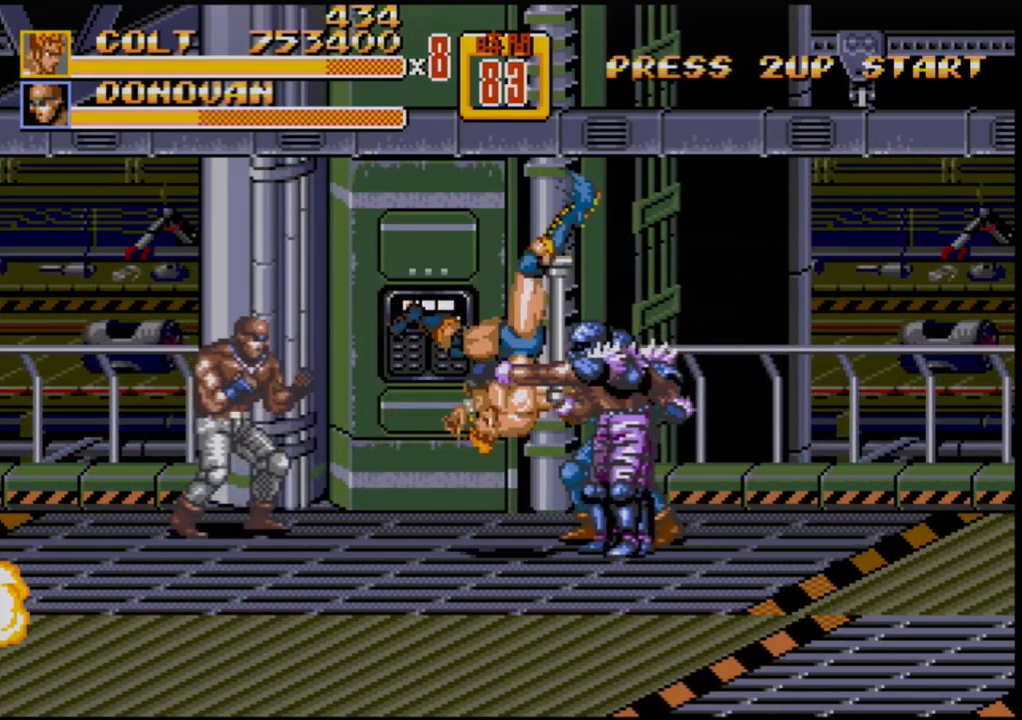
{"buttons": [], "events": []}
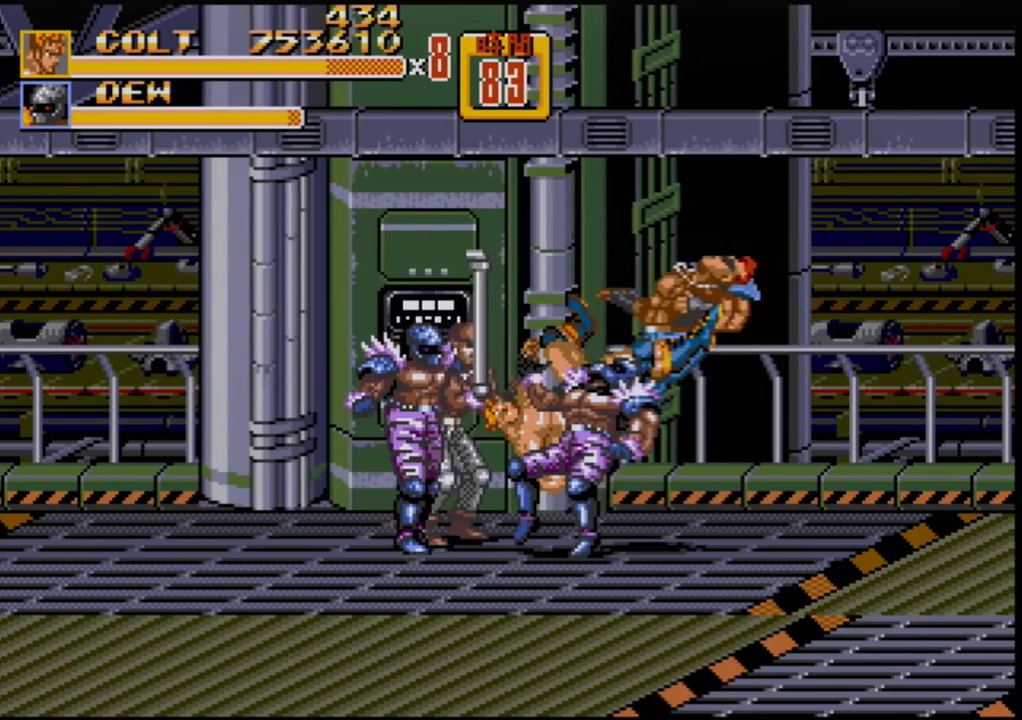
{"buttons": ["B", "DPAD_LEFT"], "events": [[283, "DPAD_LEFT", "down"], [333, "B", "down"], [383, "B", "up"], [450, "B", "down"]]}
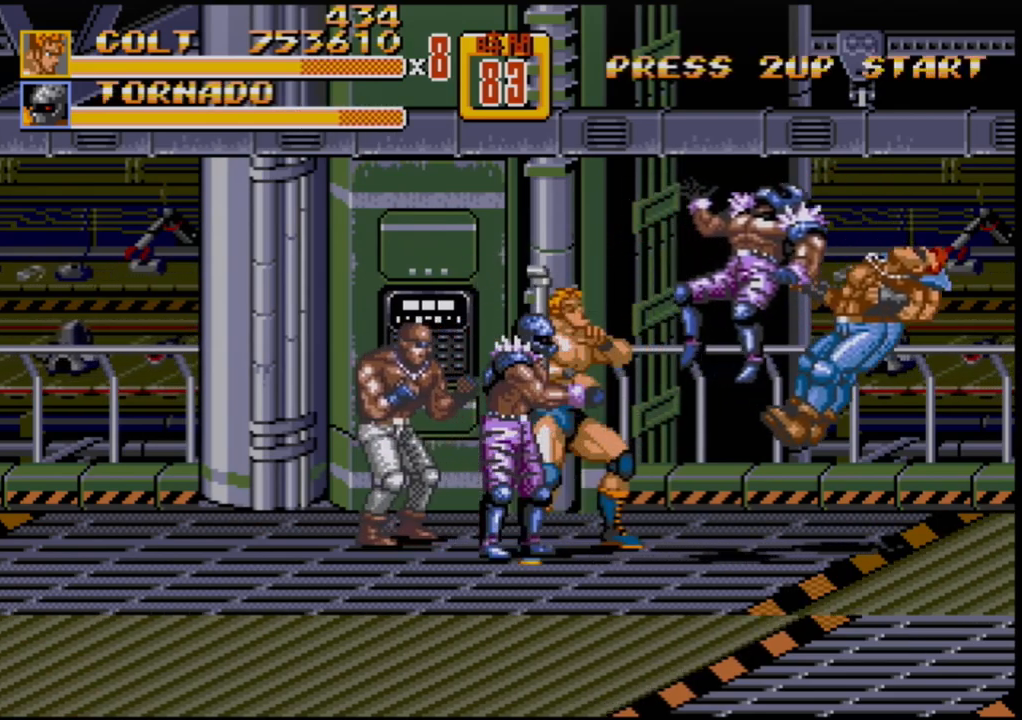
{"buttons": [], "events": [[17, "B", "up"], [83, "B", "down"], [117, "B", "up"], [200, "B", "down"], [233, "DPAD_LEFT", "up"], [250, "B", "up"], [350, "A", "down"], [367, "A", "up"], [433, "A", "down"], [483, "A", "up"]]}
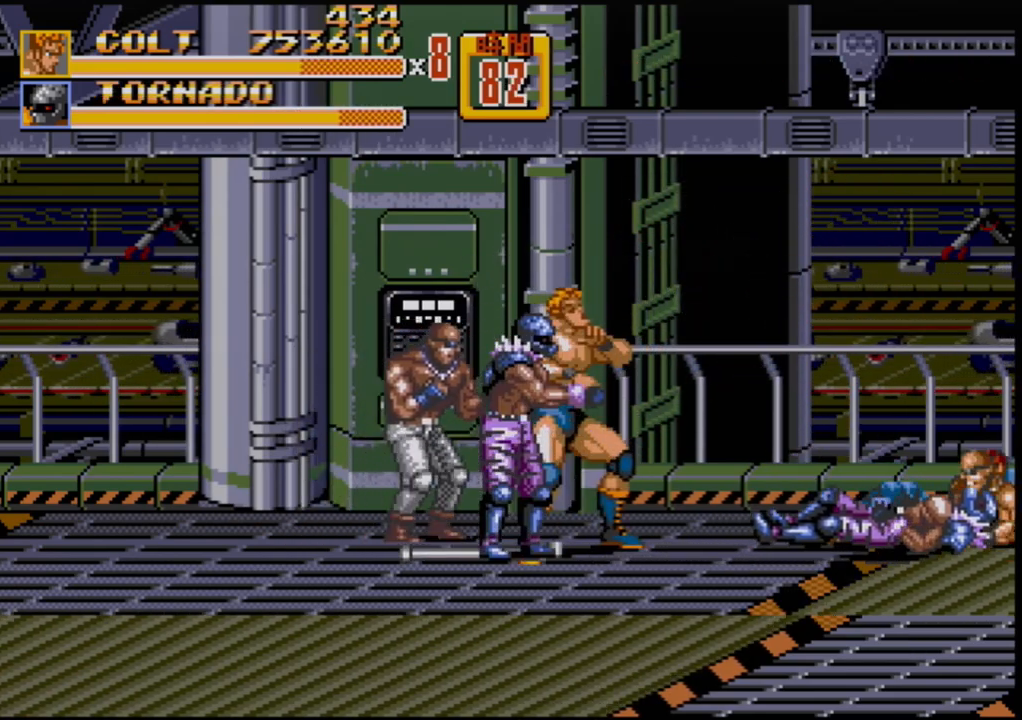
{"buttons": [], "events": []}